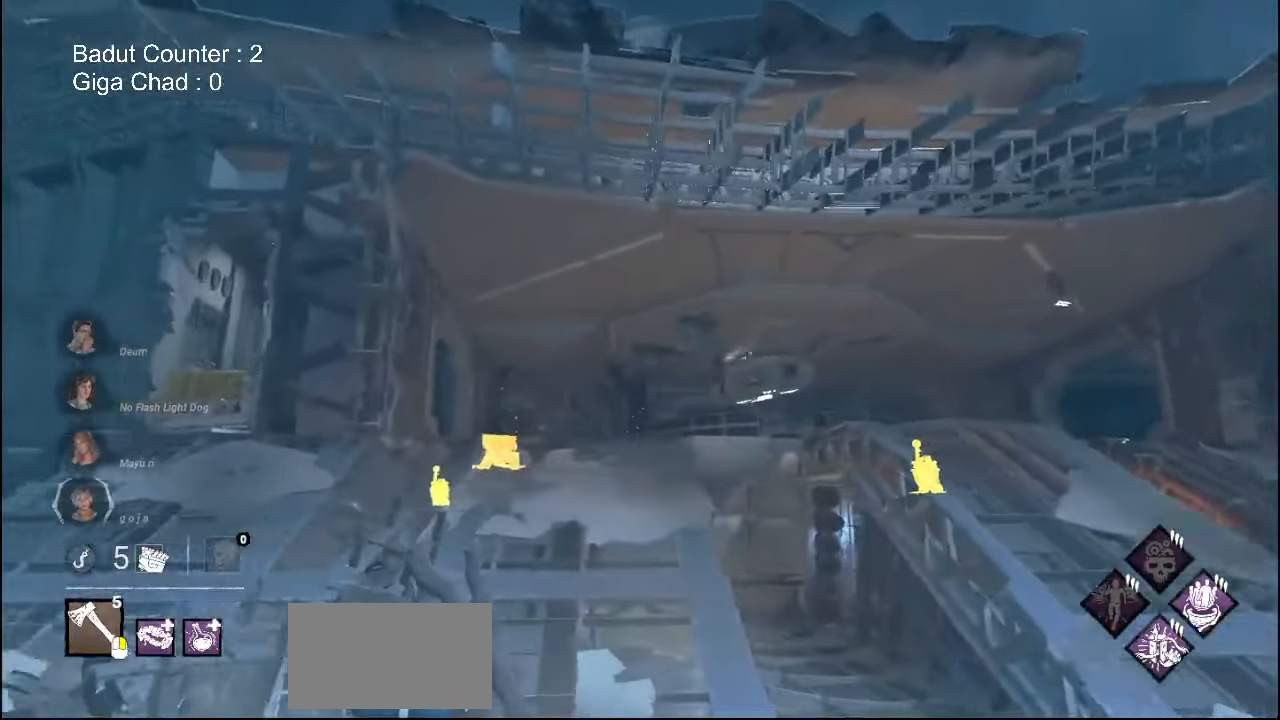
Gameplay with keyboard and mouse; each line is a JSON object with the keys and mouse buttons held at the frame after it. "events" lists presses ("down") and releases ("up") of "a", "ctrl", "d", "e", "q", "s", "shift", "space", "w", "mouse_left", "mouse_wheel", "mouse_right", "mouse_mb4" and "mouse_mb5" between this image and that frame as [ms after this image, input, new state], when the widget could be followed in between. "mouse_left", "mouse_wheel", "mouse_right", "mouse_mb4", "mouse_mb5" = the "left", "wheel", "right", "mb4", "mb5" buttons of the "mouse" list. No other keys are recorded. "wheel" means that the mouse wheel is clicked or scrolled. Mouse movement is not recorded.
{"keys": ["a", "w"], "mouse": [], "events": [[33, "w", "down"]]}
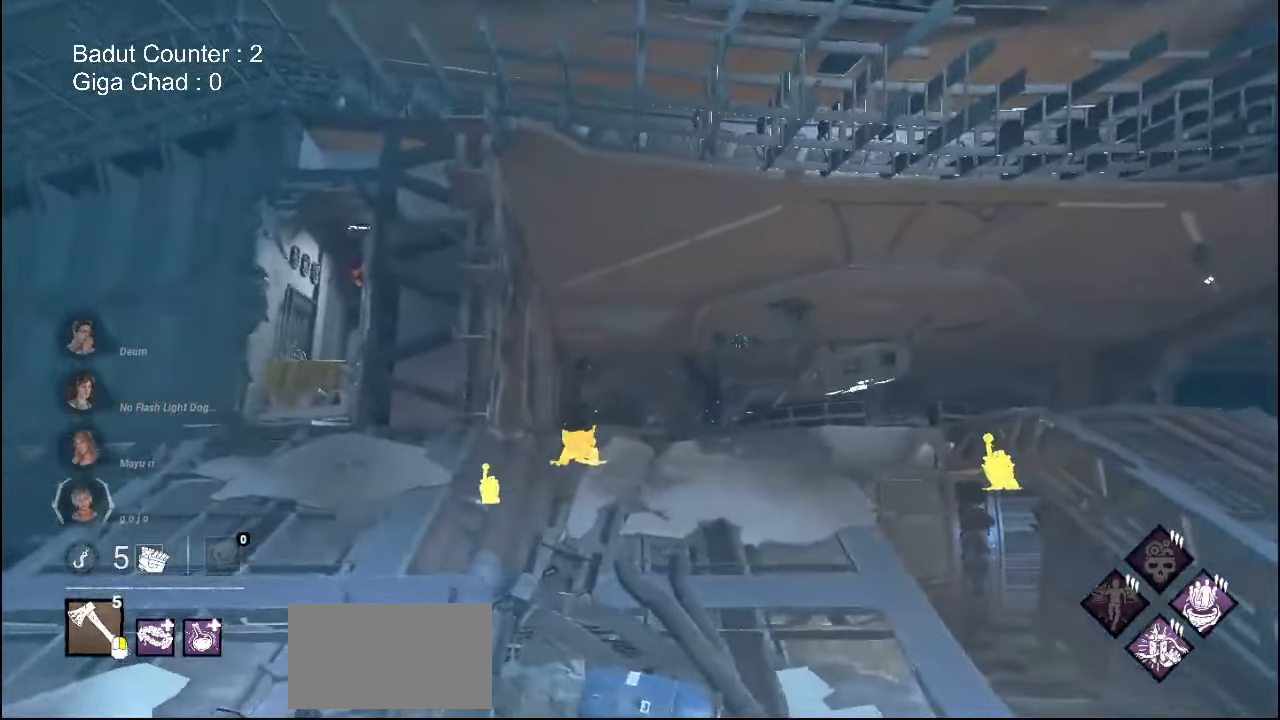
{"keys": ["w"], "mouse": [], "events": [[383, "a", "up"]]}
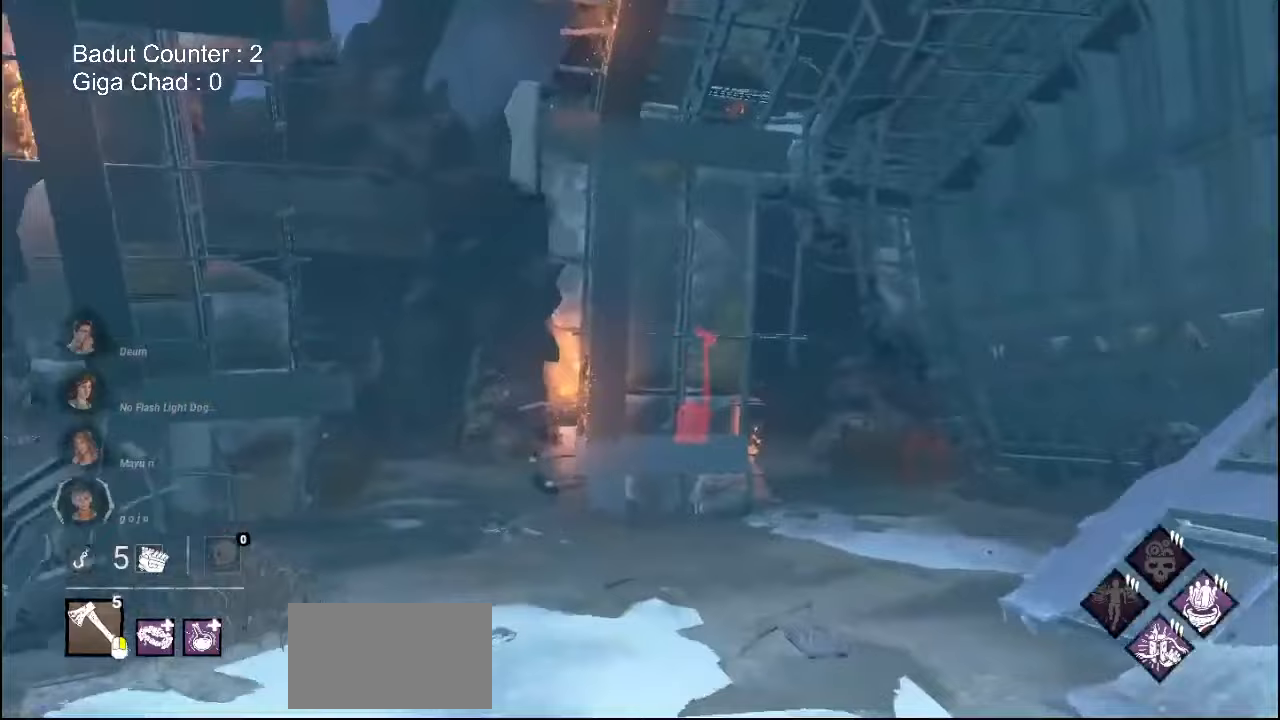
{"keys": ["w"], "mouse": []}
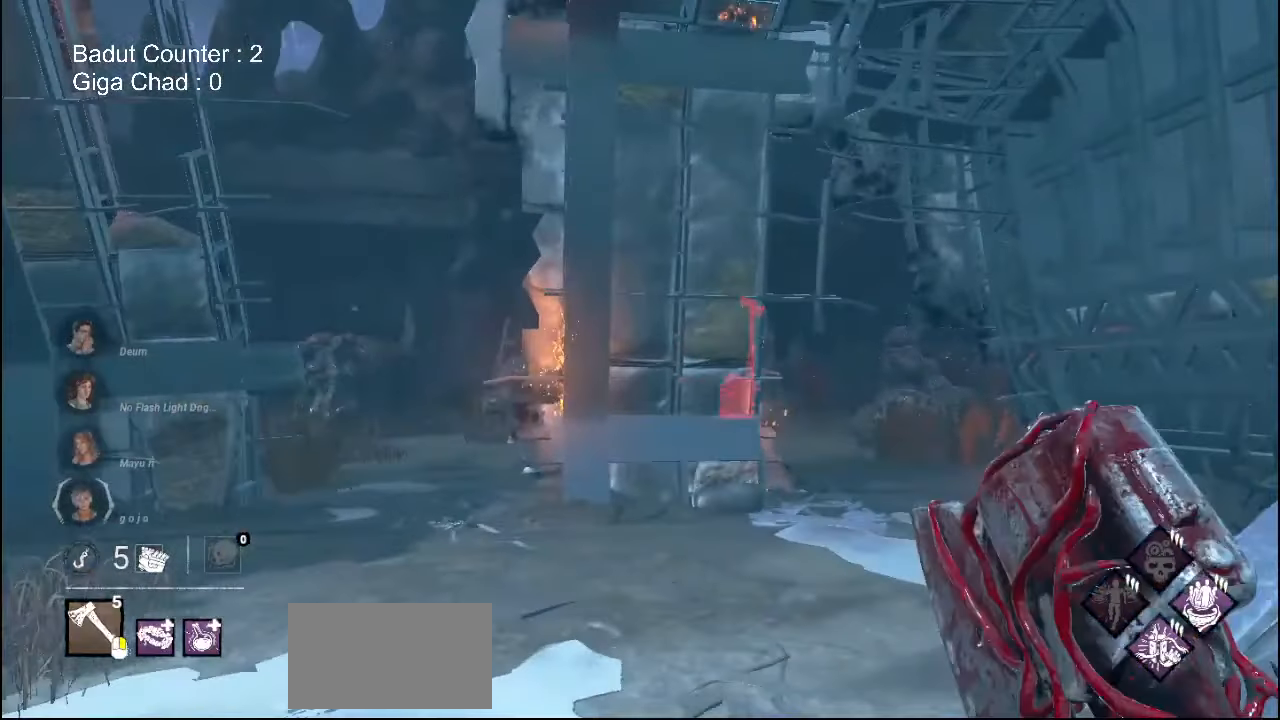
{"keys": ["w"], "mouse": [], "events": [[33, "d", "down"], [317, "d", "up"]]}
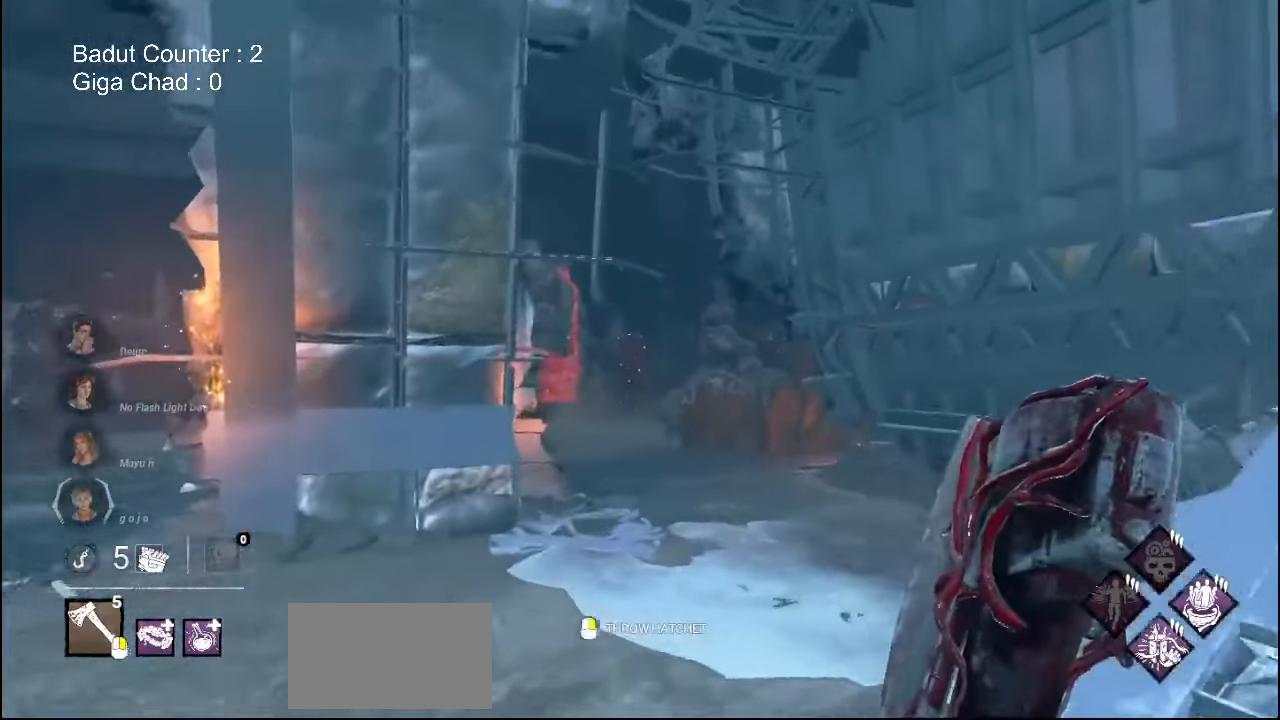
{"keys": ["a", "w"], "mouse": [], "events": [[283, "a", "down"], [350, "a", "up"], [500, "a", "down"]]}
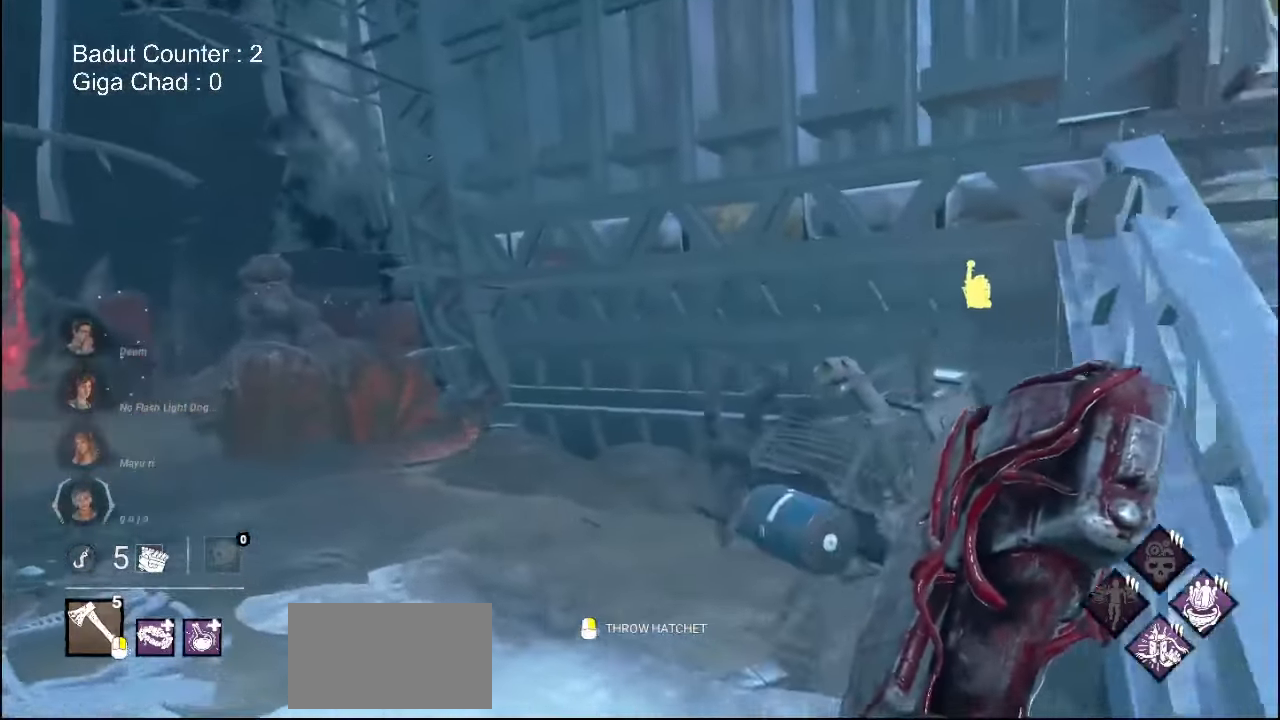
{"keys": ["w"], "mouse": [], "events": [[100, "a", "up"], [417, "w", "up"], [500, "w", "down"]]}
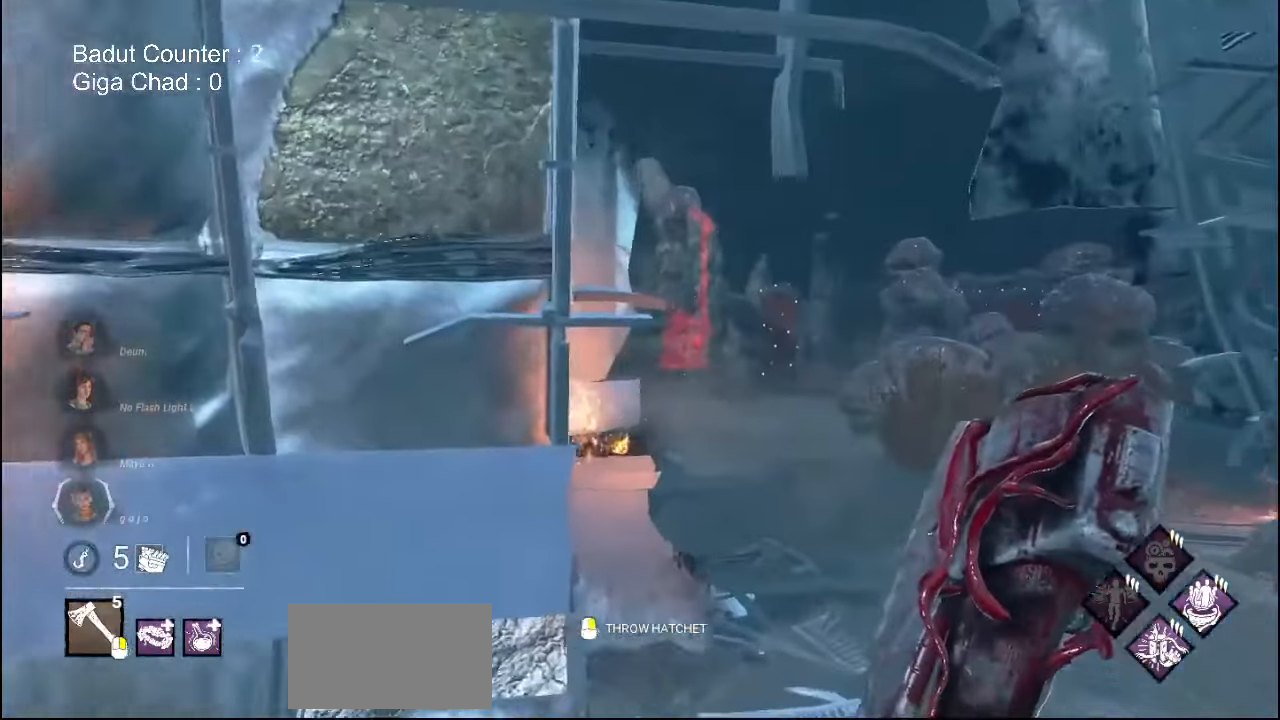
{"keys": ["w"], "mouse": [], "events": [[33, "d", "down"], [133, "d", "up"], [433, "shift", "down"], [500, "shift", "up"]]}
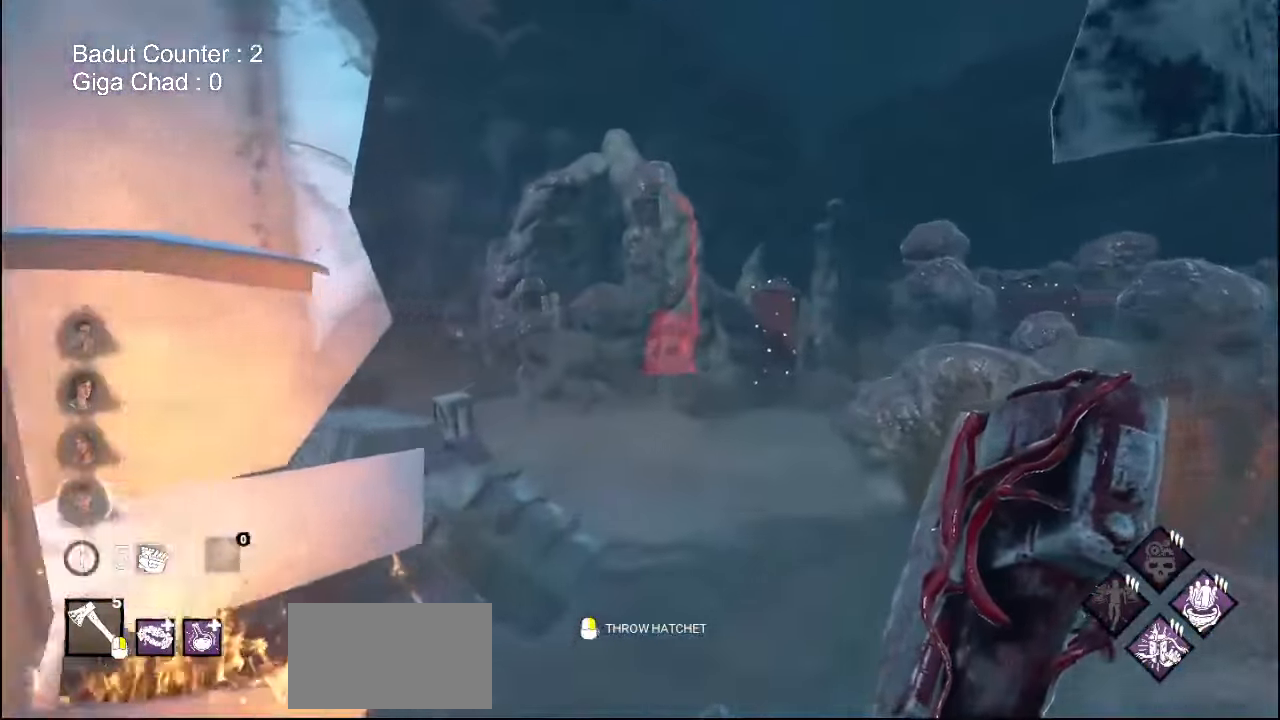
{"keys": ["w"], "mouse": [], "events": []}
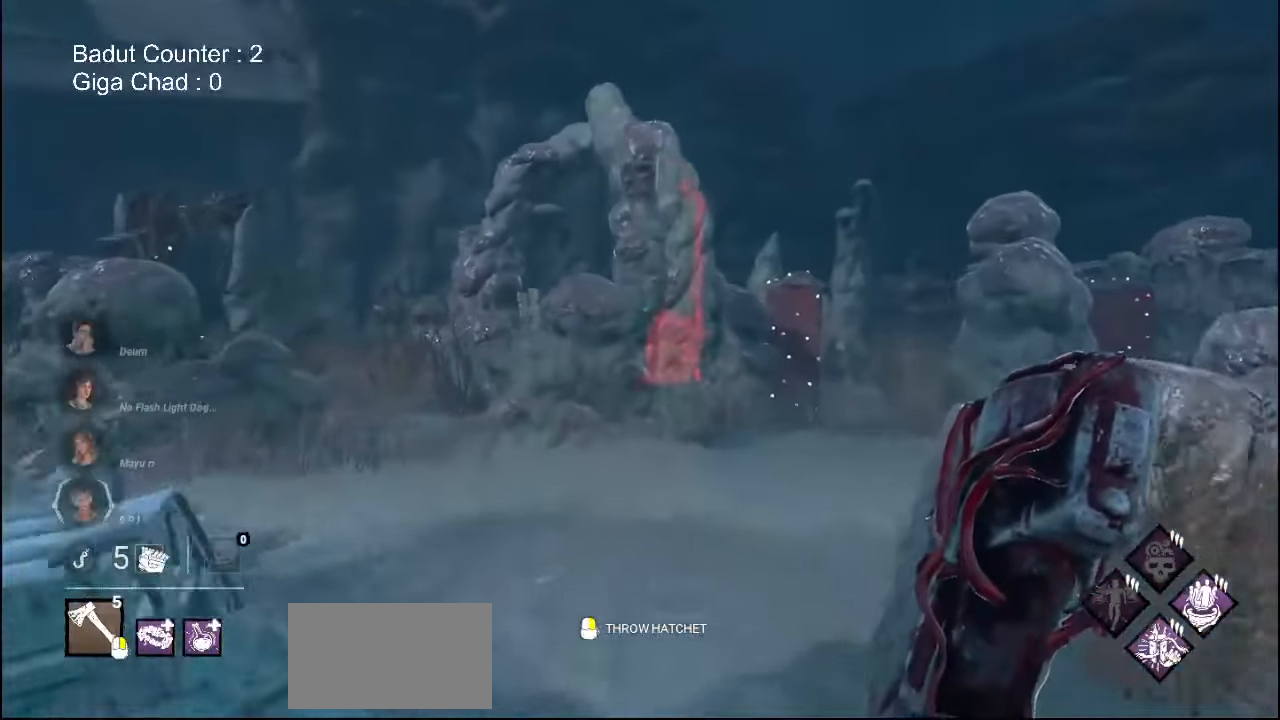
{"keys": ["w"], "mouse": [], "events": []}
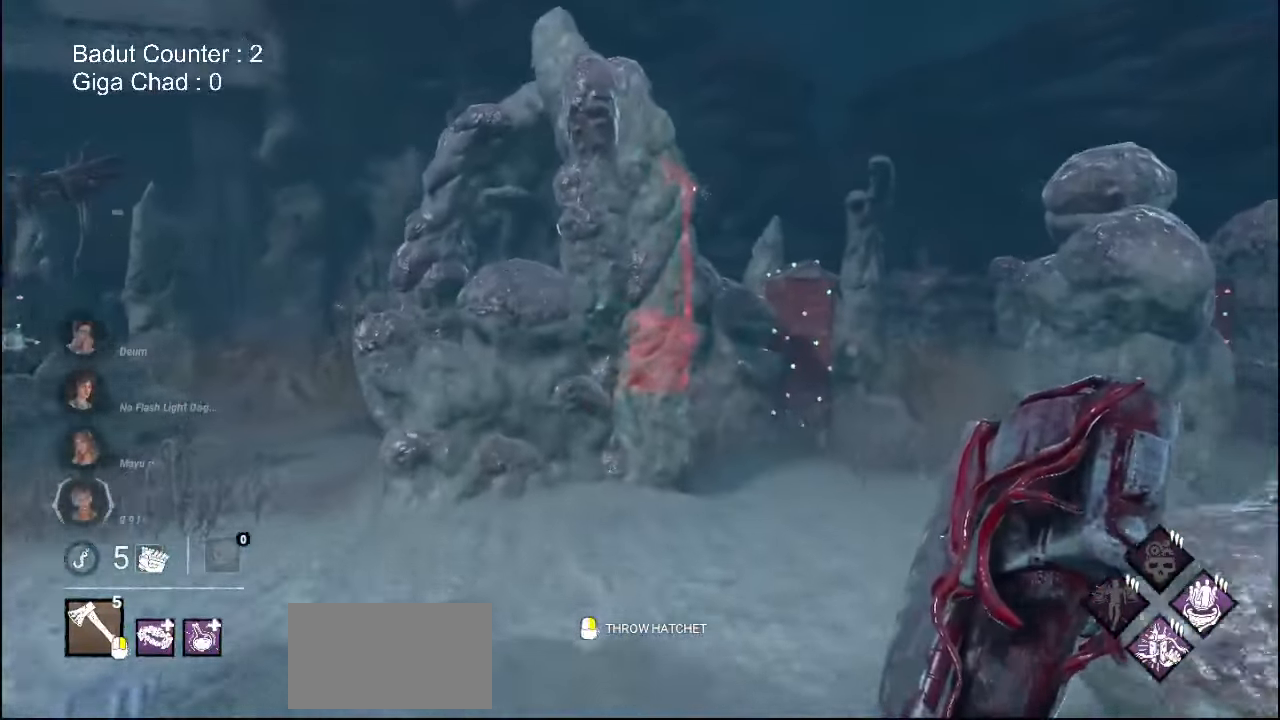
{"keys": ["a", "w"], "mouse": [], "events": [[33, "a", "down"]]}
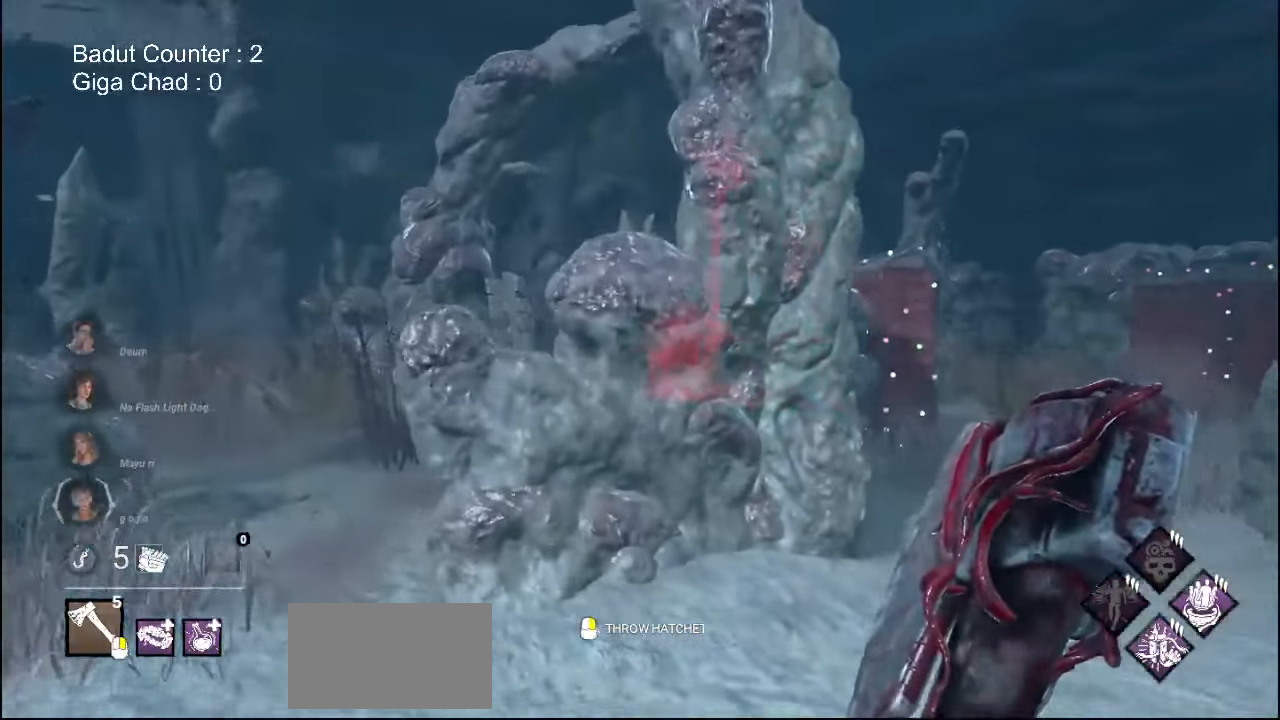
{"keys": ["a", "w"], "mouse": [], "events": []}
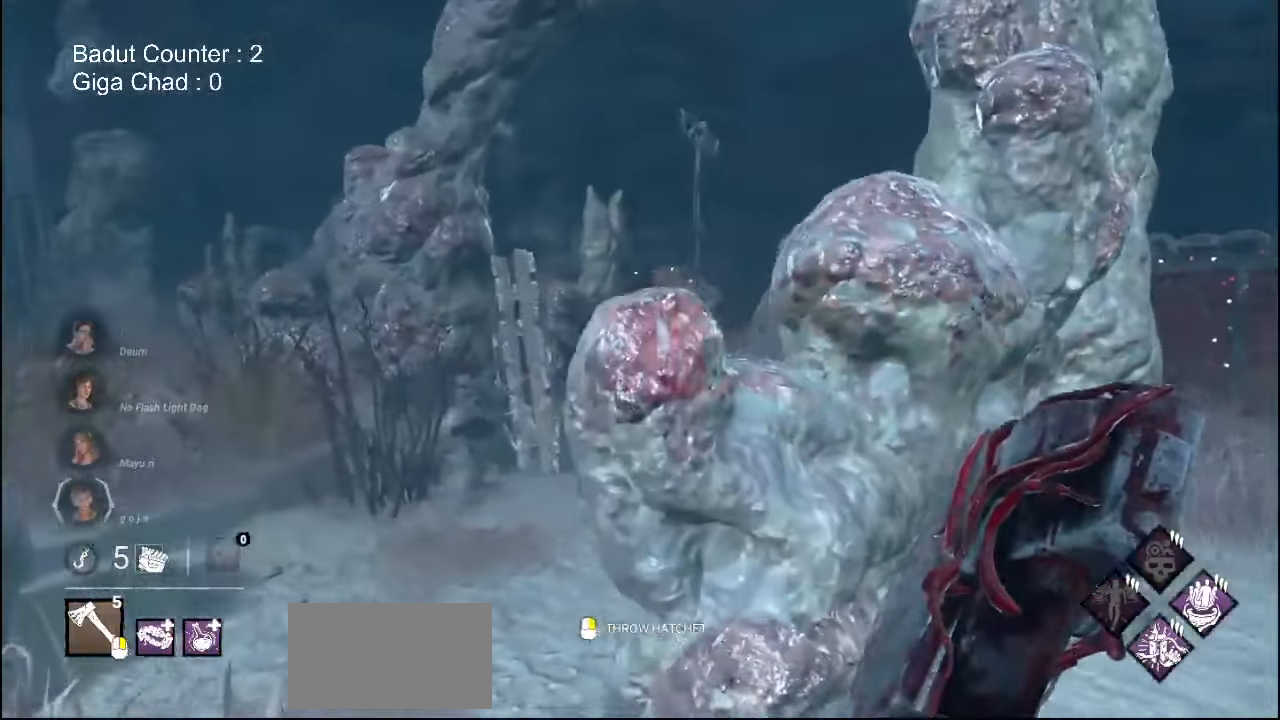
{"keys": ["w"], "mouse": [], "events": [[167, "a", "up"]]}
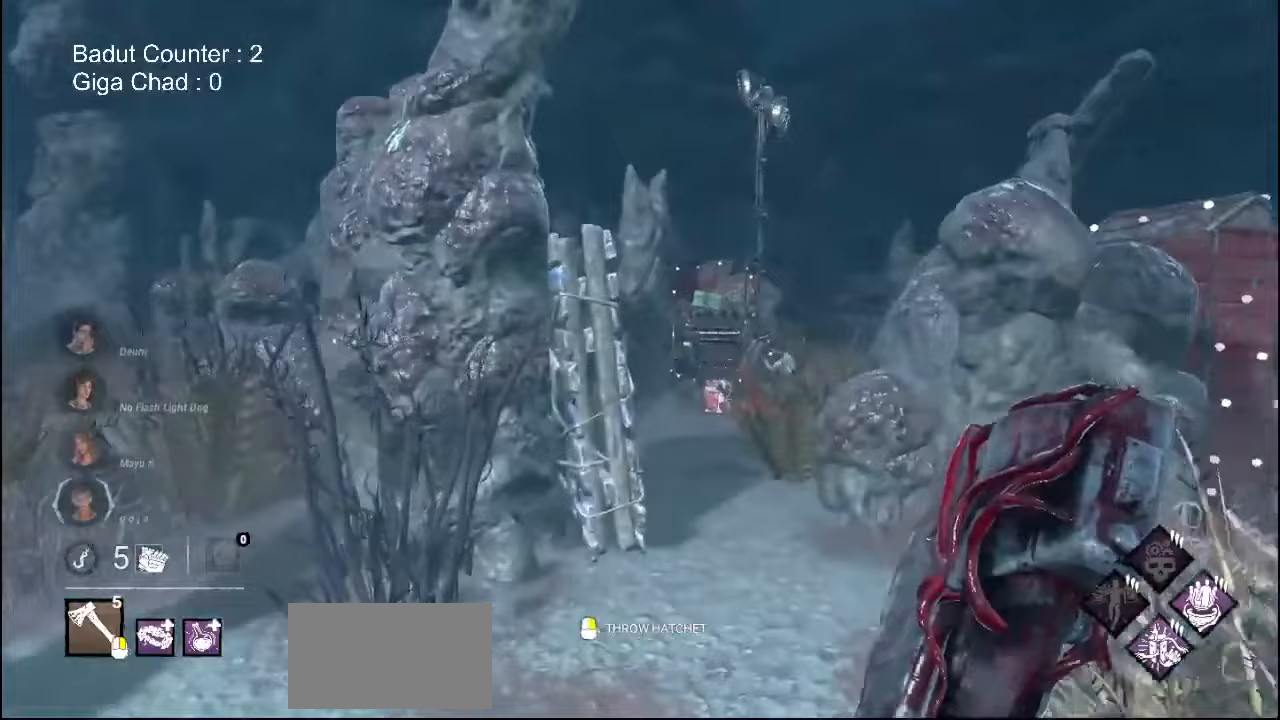
{"keys": ["d", "w"], "mouse": [], "events": [[367, "d", "down"]]}
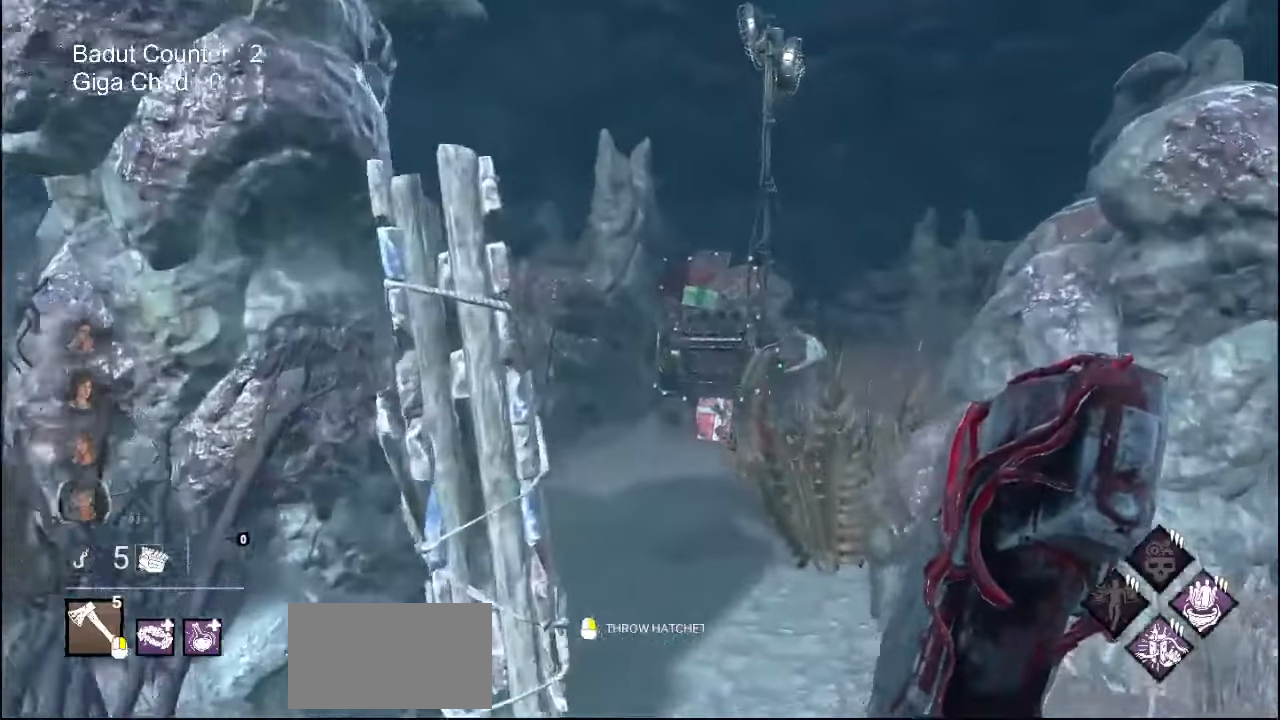
{"keys": ["a", "w"], "mouse": [], "events": [[17, "d", "up"], [433, "a", "down"]]}
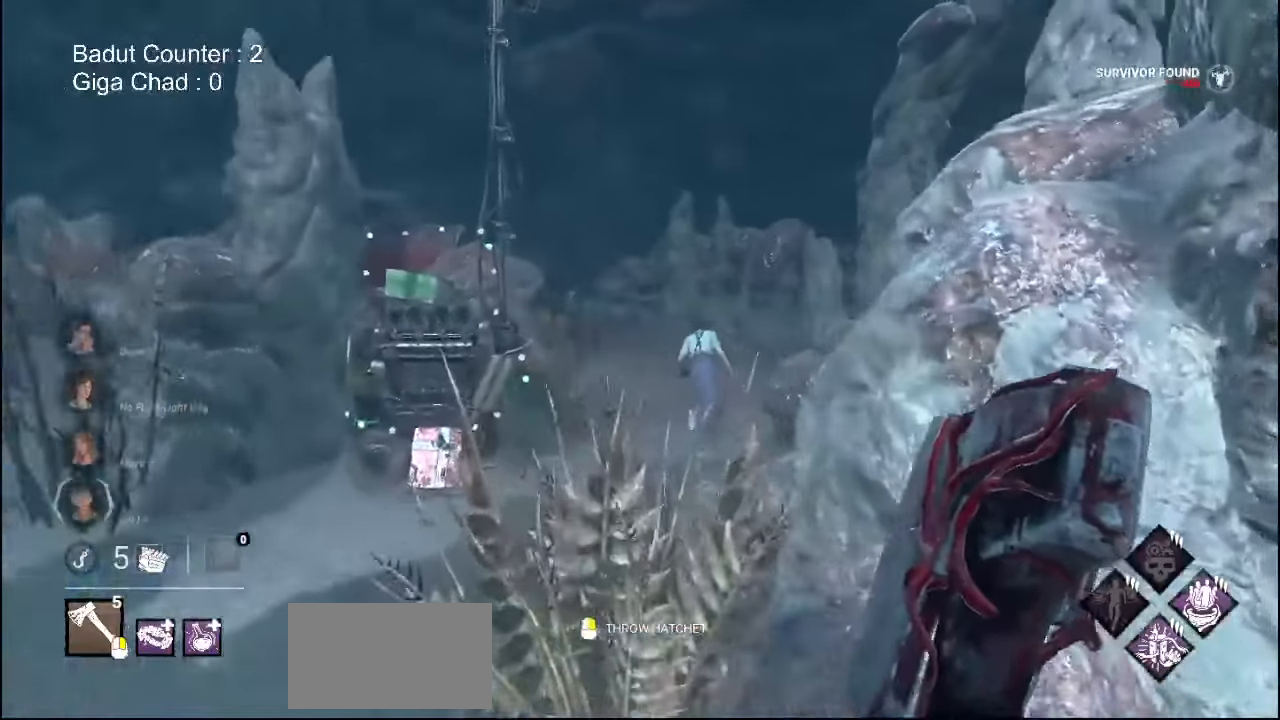
{"keys": ["w"], "mouse": [], "events": [[400, "a", "up"]]}
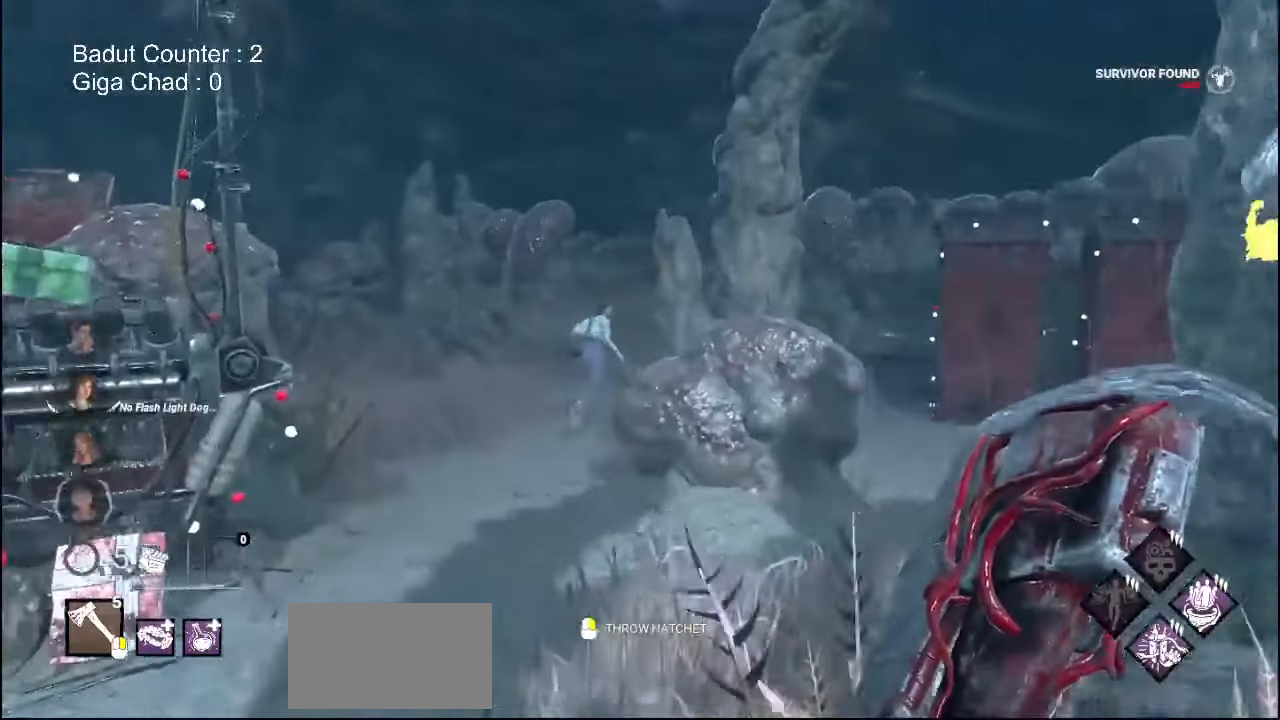
{"keys": ["a", "w"], "mouse": [], "events": [[317, "a", "down"]]}
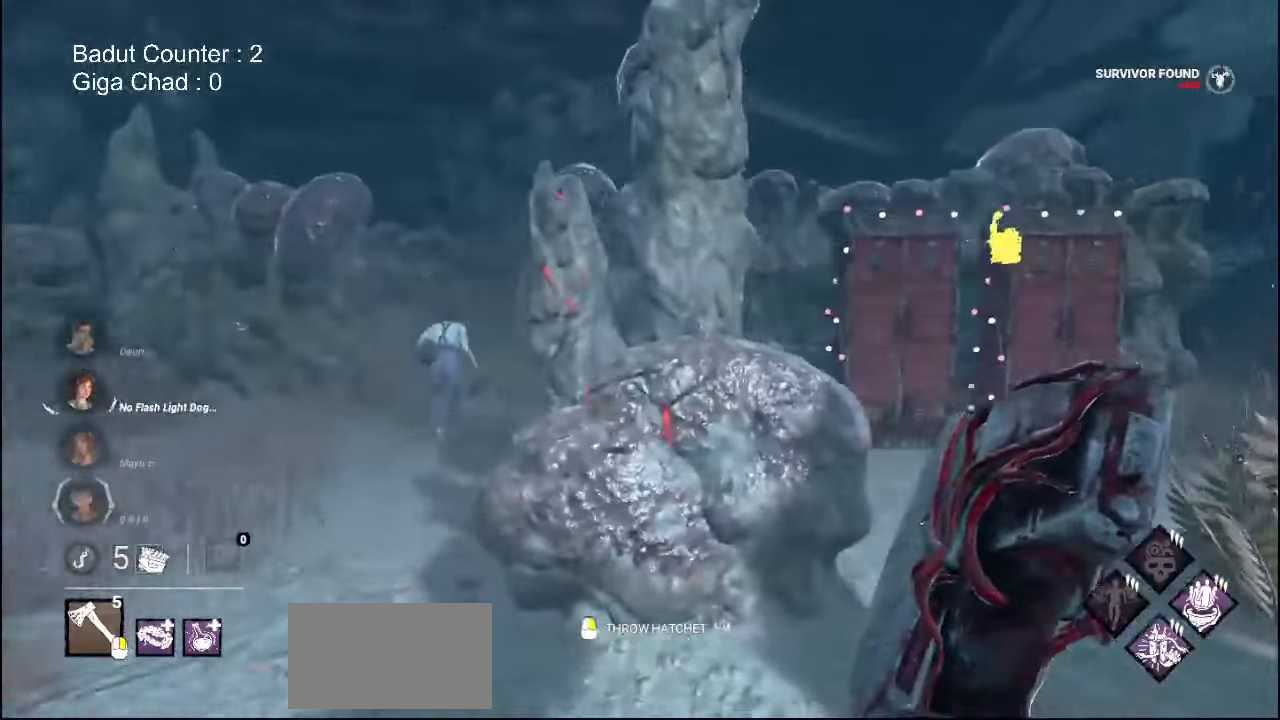
{"keys": ["a", "w"], "mouse": [], "events": []}
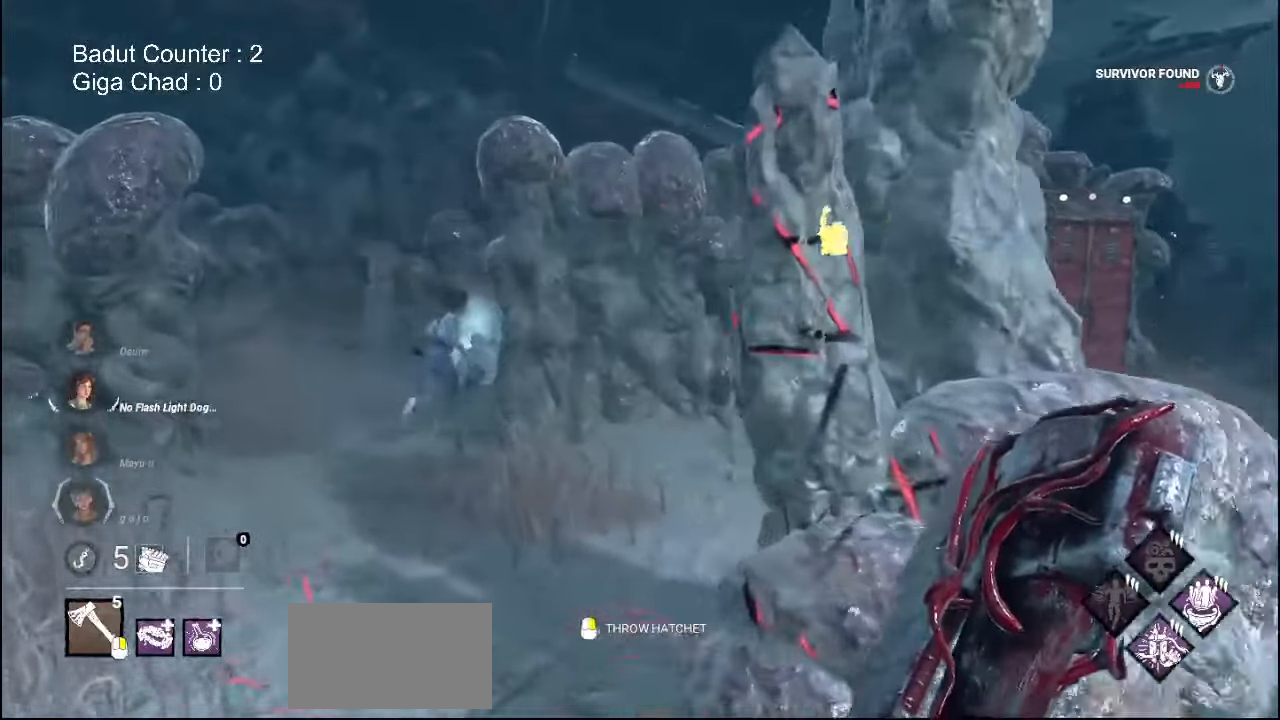
{"keys": ["a", "w"], "mouse": [], "events": [[17, "a", "up"], [117, "a", "down"]]}
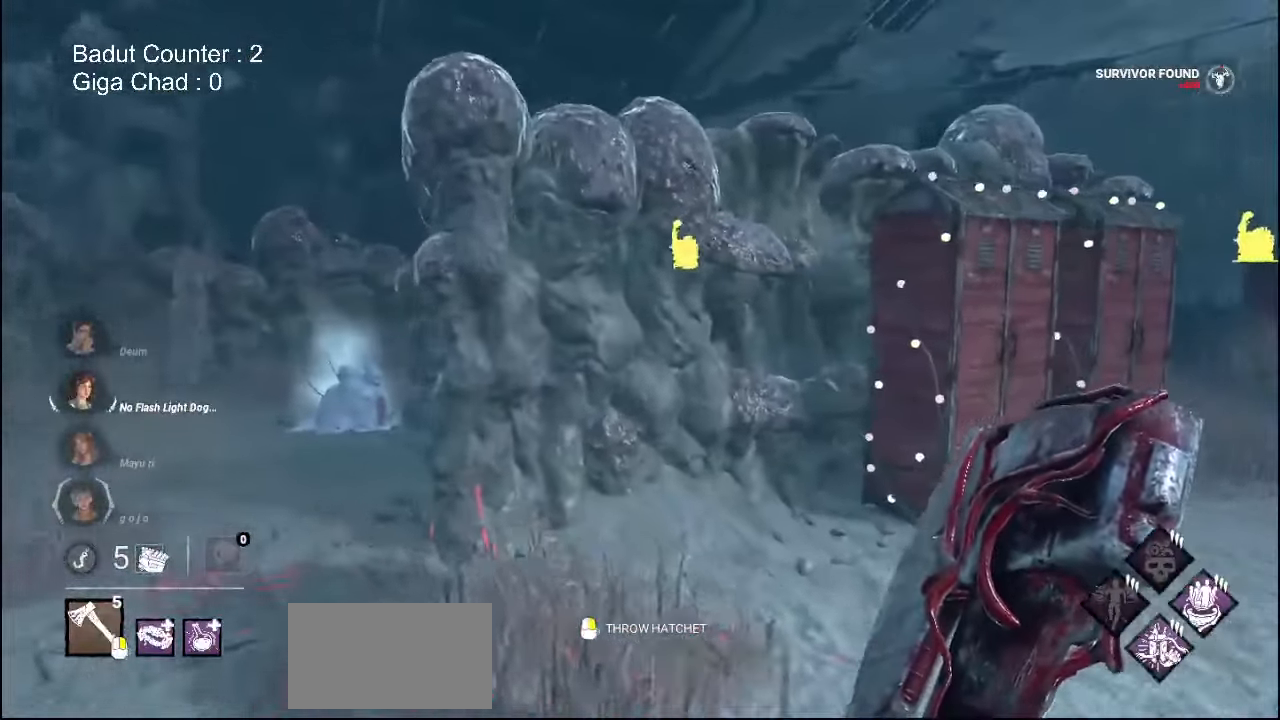
{"keys": ["a", "w"], "mouse": ["right"], "events": [[500, "mouse_right", "down"]]}
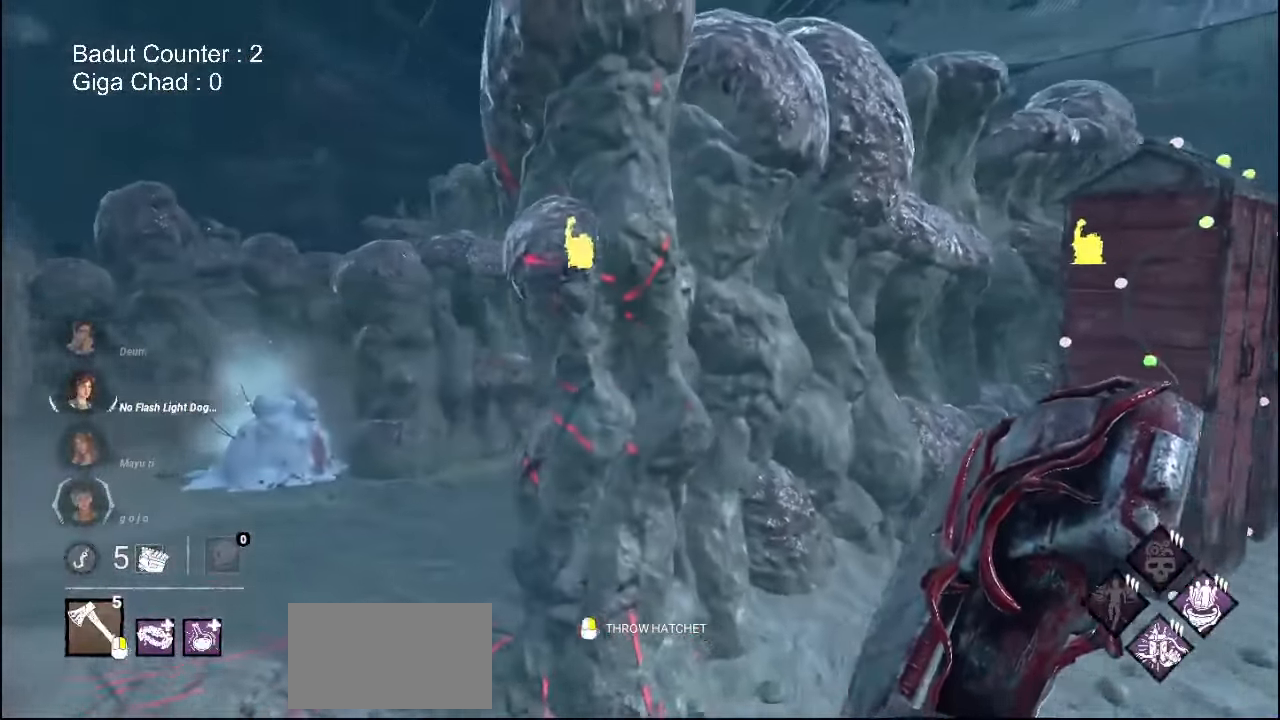
{"keys": ["a", "w"], "mouse": ["right"], "events": []}
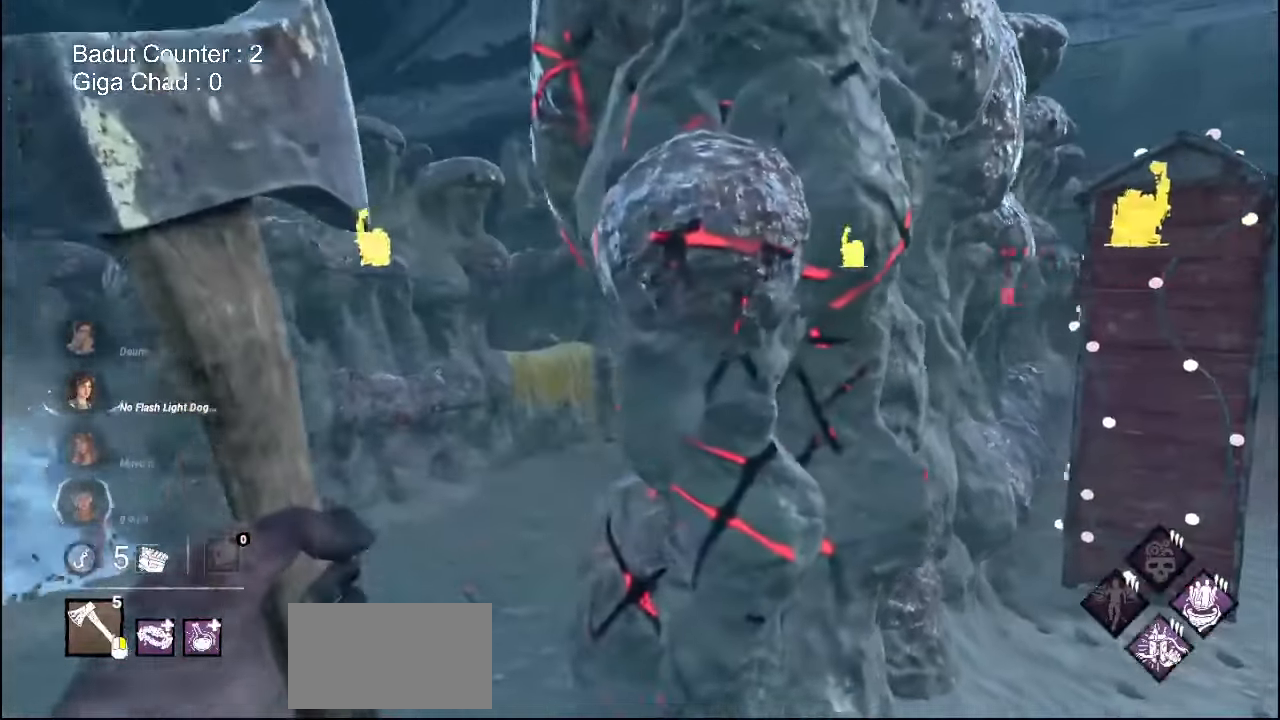
{"keys": ["a", "w"], "mouse": ["right"], "events": [[17, "w", "up"], [167, "w", "down"]]}